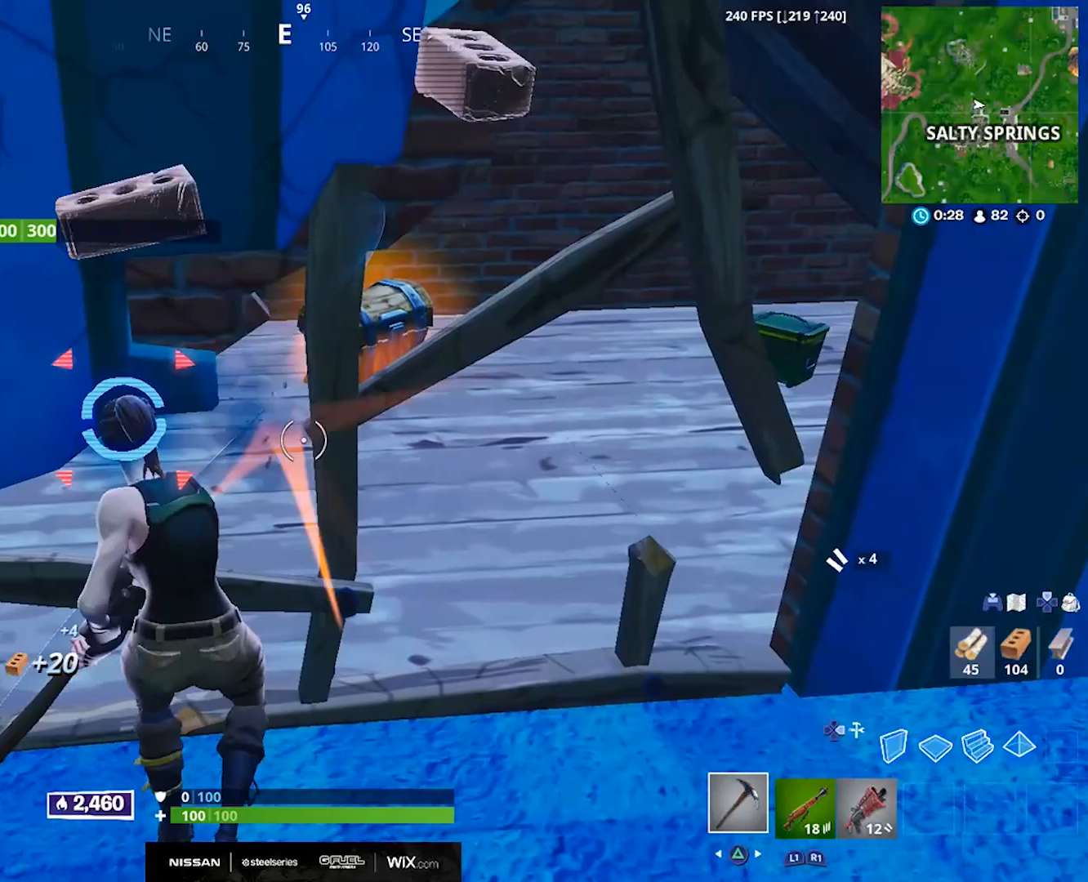
Gameplay with a controller (PlayStation layout); each line is a JSON object with the inputs held at the frame after it. "events" lists button and stick changes between this image and that frame as [ms after this image, input, new state], when the widget could be followed in between.
{"buttons": ["R2"], "left_stick": "down-left", "right_stick": "up-left", "events": [[50, "R2", "up"], [333, "left_stick", "center"], [333, "right_stick", "up-left"], [350, "R2", "down"], [383, "left_stick", "down-left"]]}
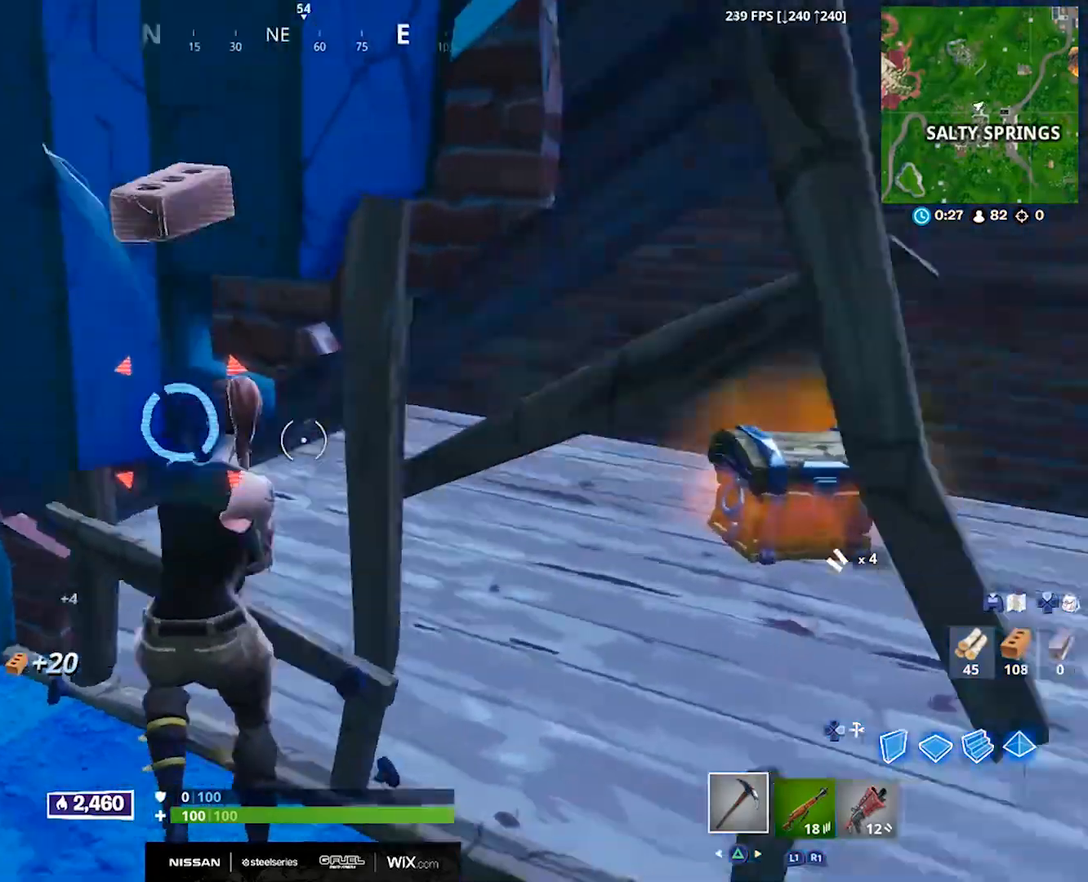
{"buttons": [], "left_stick": "up", "right_stick": "center", "events": [[100, "left_stick", "right"], [150, "right_stick", "right"], [167, "R2", "up"], [350, "left_stick", "up-right"], [400, "right_stick", "center"], [467, "left_stick", "up"]]}
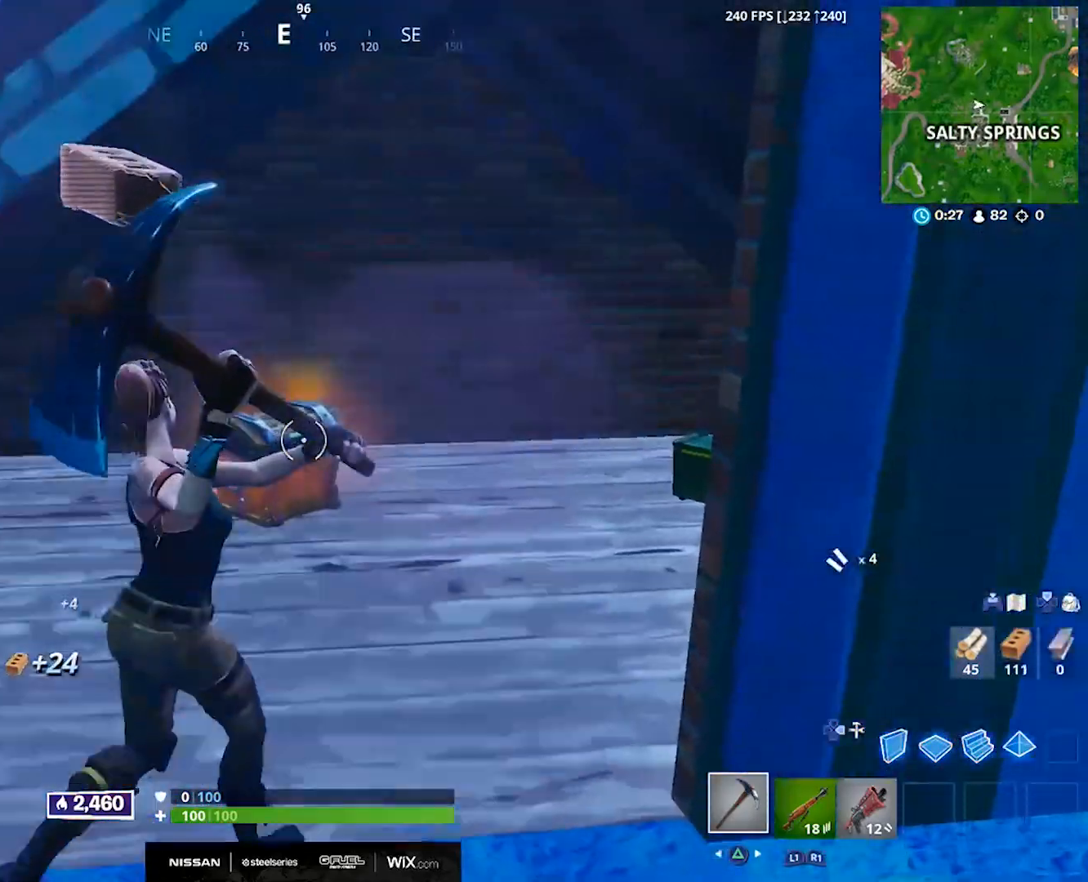
{"buttons": [], "left_stick": "up", "right_stick": "center", "events": [[300, "SQUARE", "down"], [450, "SQUARE", "up"]]}
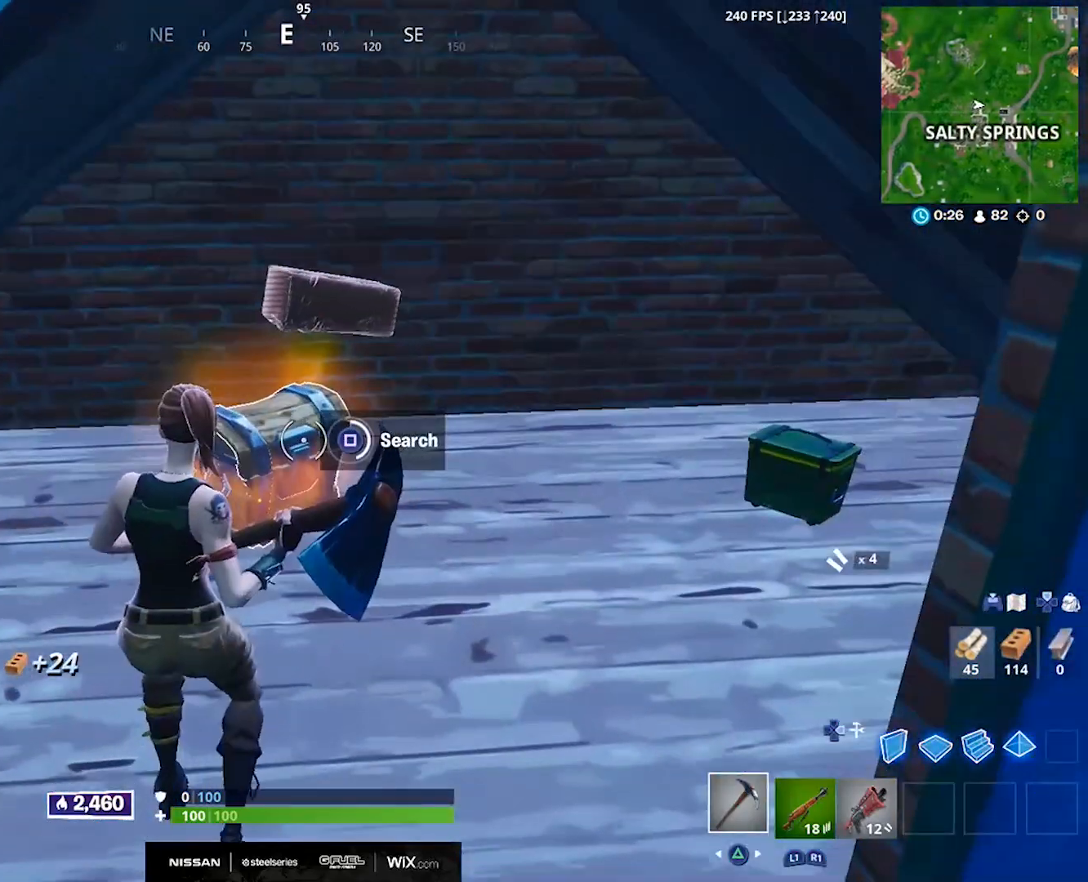
{"buttons": [], "left_stick": "up", "right_stick": "center", "events": [[33, "left_stick", "center"], [367, "left_stick", "up"], [417, "SQUARE", "down"], [500, "SQUARE", "up"]]}
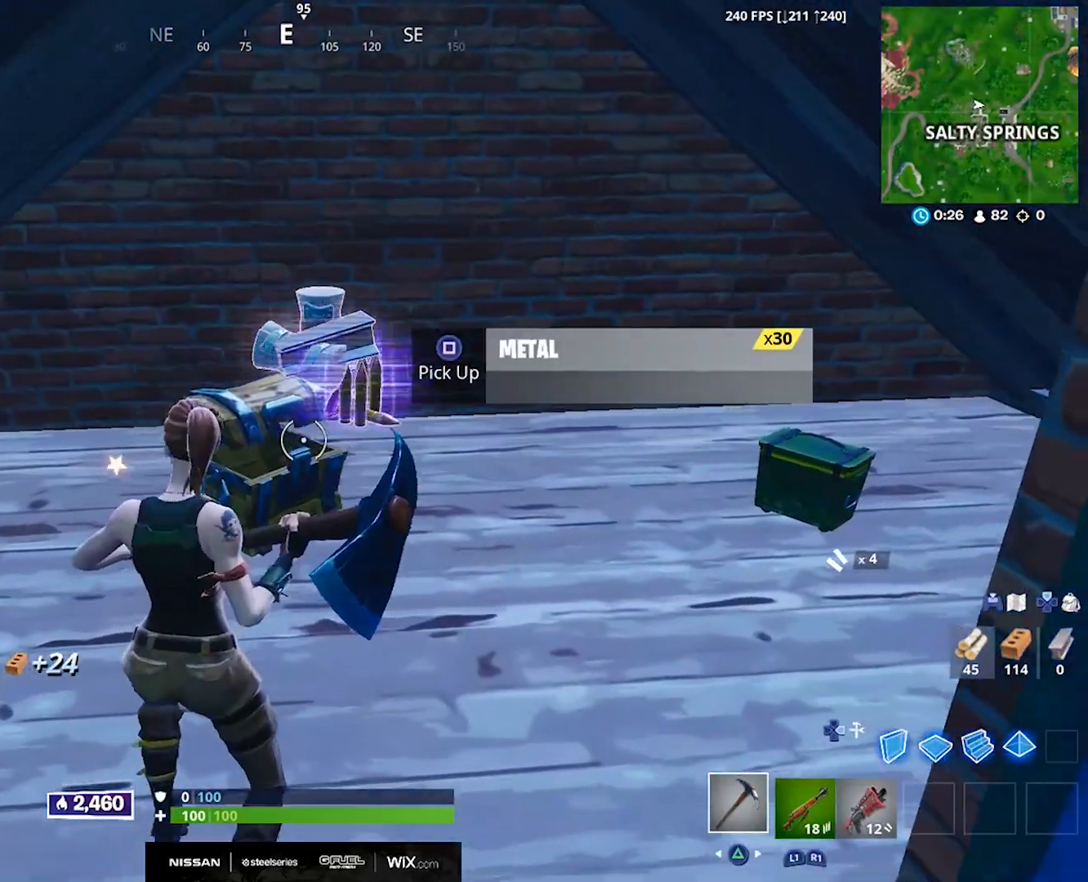
{"buttons": ["SQUARE"], "left_stick": "up-right", "right_stick": "right", "events": [[83, "SQUARE", "down"], [100, "right_stick", "down-right"], [133, "SQUARE", "up"], [183, "left_stick", "up-right"], [300, "right_stick", "right"], [367, "SQUARE", "down"], [417, "SQUARE", "up"], [500, "SQUARE", "down"]]}
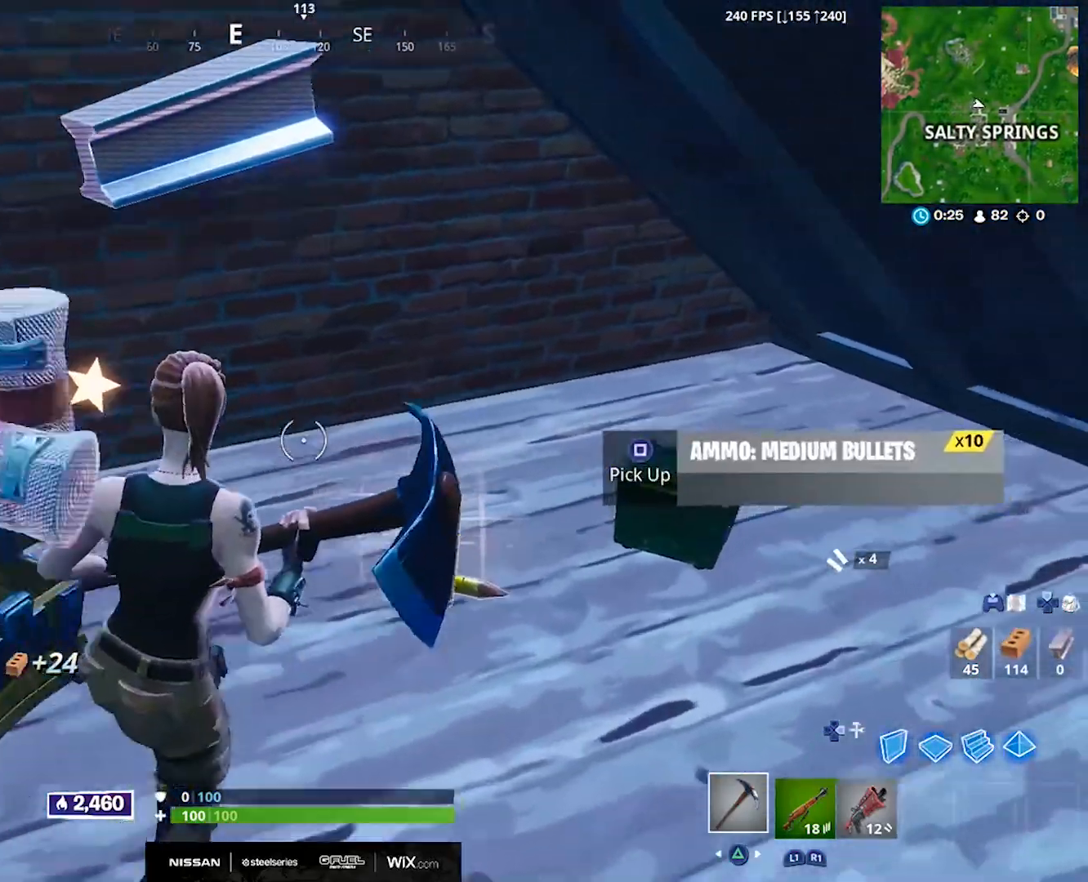
{"buttons": ["R2"], "left_stick": "up-left", "right_stick": "up-left", "events": [[17, "right_stick", "center"], [67, "SQUARE", "up"], [100, "left_stick", "right"], [117, "right_stick", "left"], [133, "SQUARE", "down"], [183, "SQUARE", "up"], [267, "left_stick", "down"], [317, "left_stick", "left"], [333, "right_stick", "up-left"], [400, "left_stick", "up-left"], [483, "R2", "down"]]}
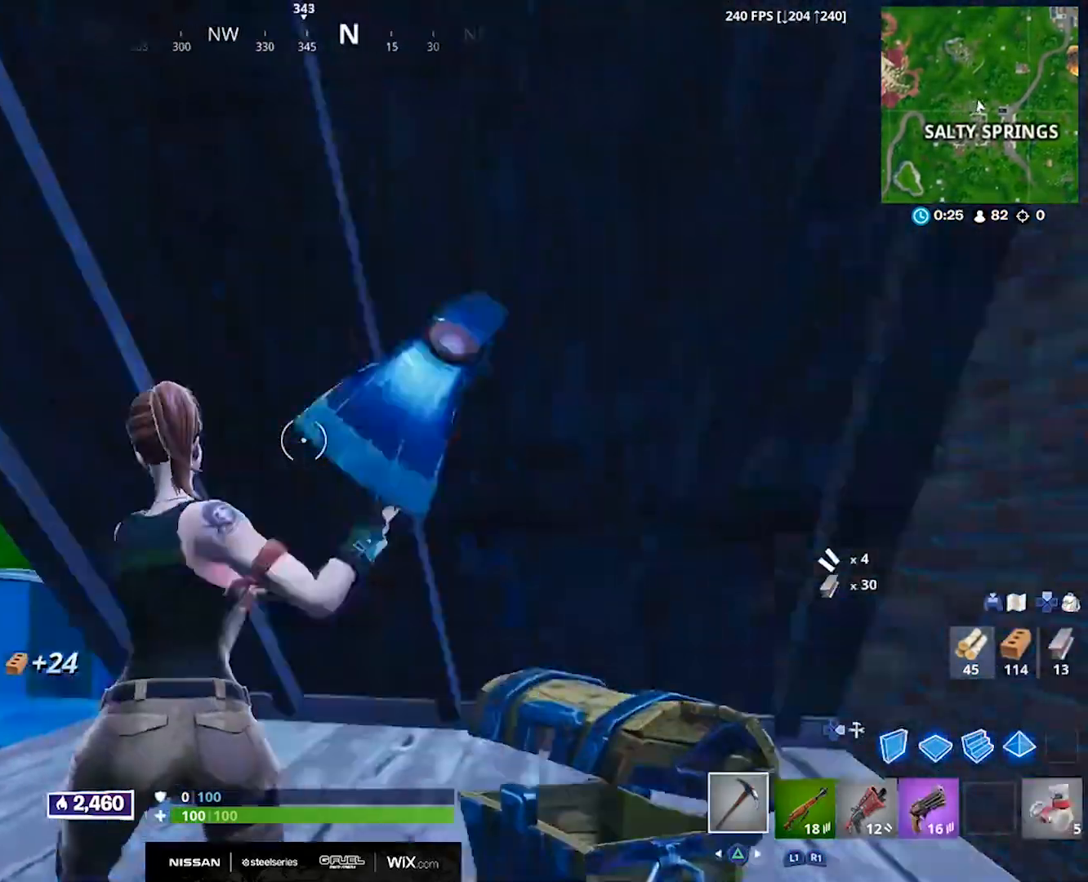
{"buttons": ["R2"], "left_stick": "up", "right_stick": "up-right", "events": [[67, "right_stick", "center"], [83, "left_stick", "up"], [367, "right_stick", "down-right"], [500, "right_stick", "up-right"]]}
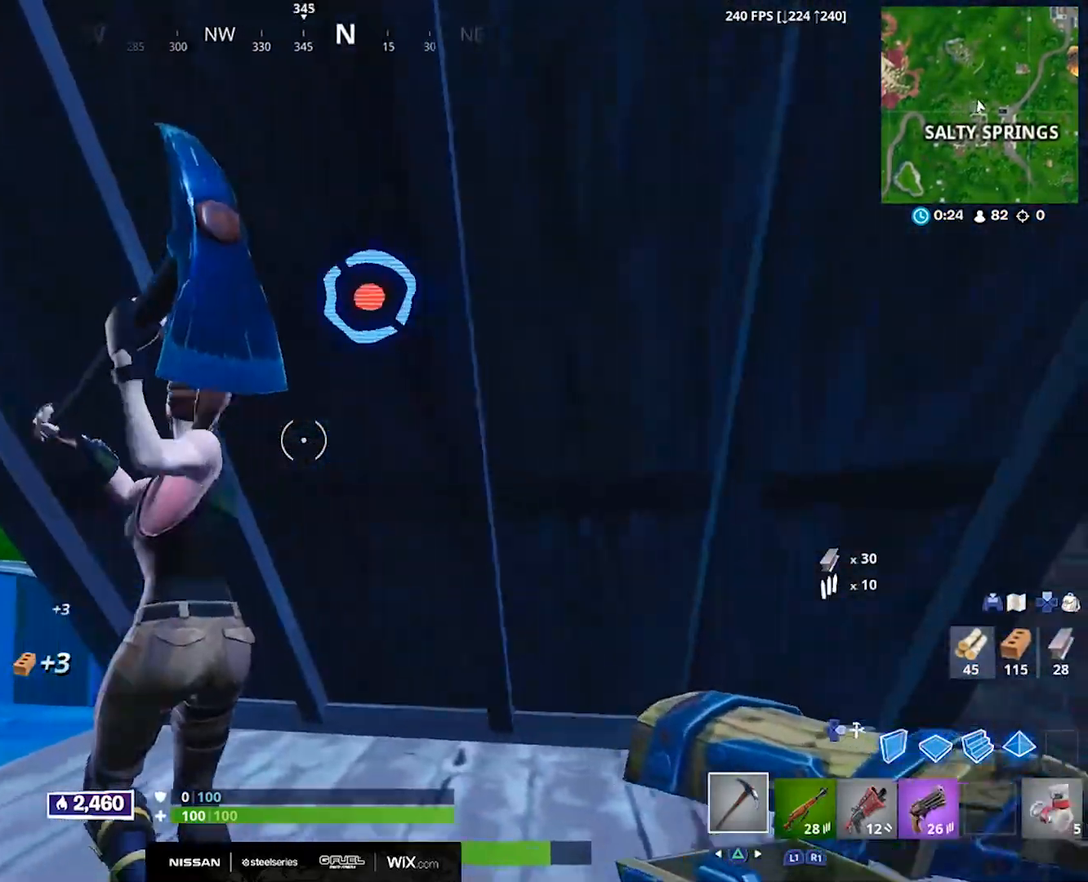
{"buttons": ["CROSS"], "left_stick": "center", "right_stick": "center", "events": [[117, "left_stick", "center"], [167, "right_stick", "center"], [233, "right_stick", "down"], [250, "R2", "up"], [333, "DPAD_UP", "down"], [383, "right_stick", "center"], [433, "DPAD_UP", "up"], [483, "CROSS", "down"]]}
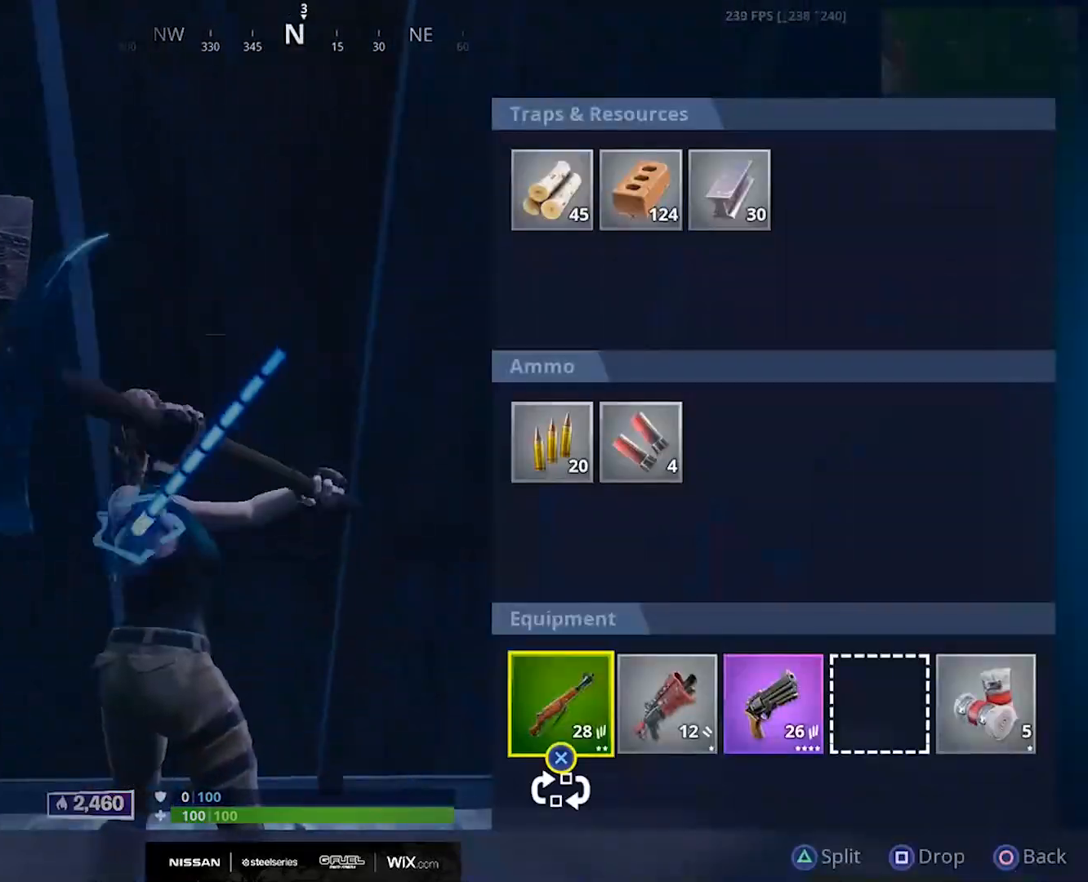
{"buttons": [], "left_stick": "center", "right_stick": "center", "events": [[67, "CROSS", "up"], [83, "DPAD_LEFT", "down"], [167, "CROSS", "down"], [167, "DPAD_LEFT", "up"], [250, "CROSS", "up"], [267, "DPAD_LEFT", "down"], [333, "DPAD_LEFT", "up"], [417, "DPAD_LEFT", "down"], [500, "DPAD_LEFT", "up"]]}
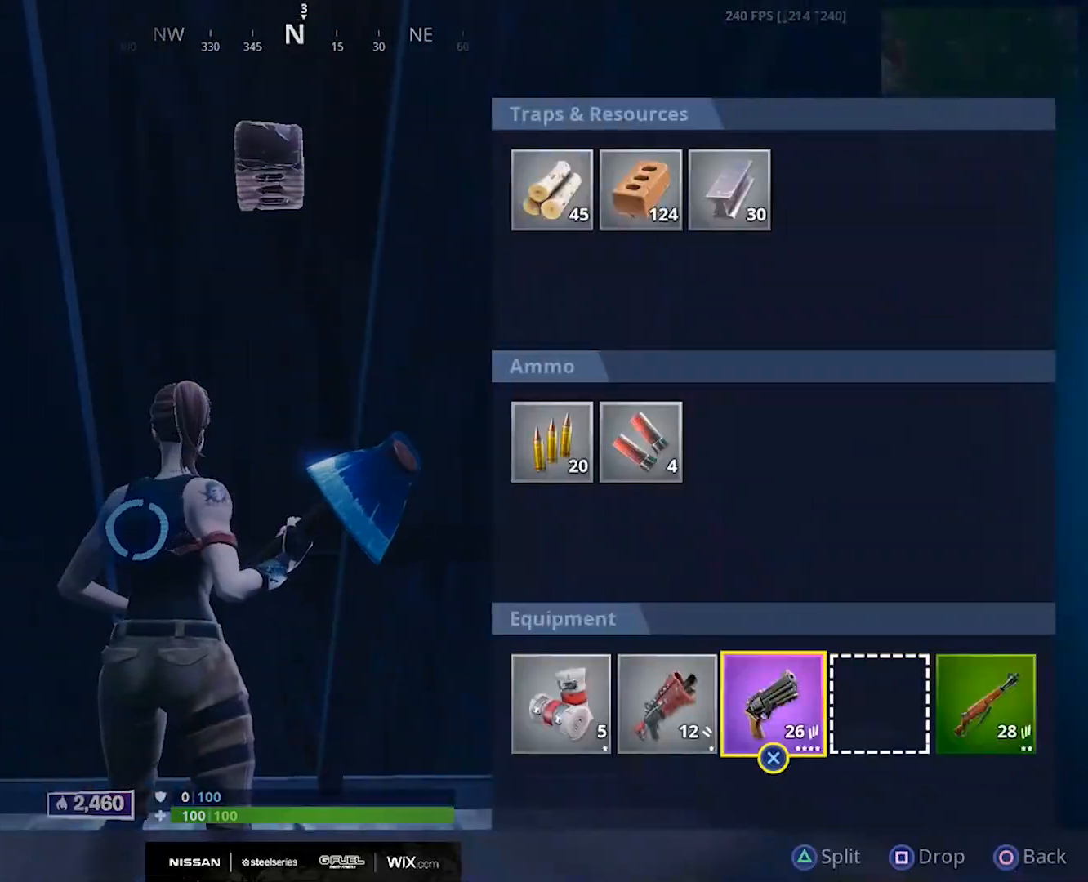
{"buttons": ["DPAD_RIGHT"], "left_stick": "center", "right_stick": "center", "events": [[67, "DPAD_LEFT", "down"], [150, "DPAD_LEFT", "up"], [167, "CROSS", "down"], [250, "CROSS", "up"], [267, "DPAD_LEFT", "down"], [333, "CROSS", "down"], [333, "DPAD_LEFT", "up"], [417, "CROSS", "up"], [450, "DPAD_RIGHT", "down"]]}
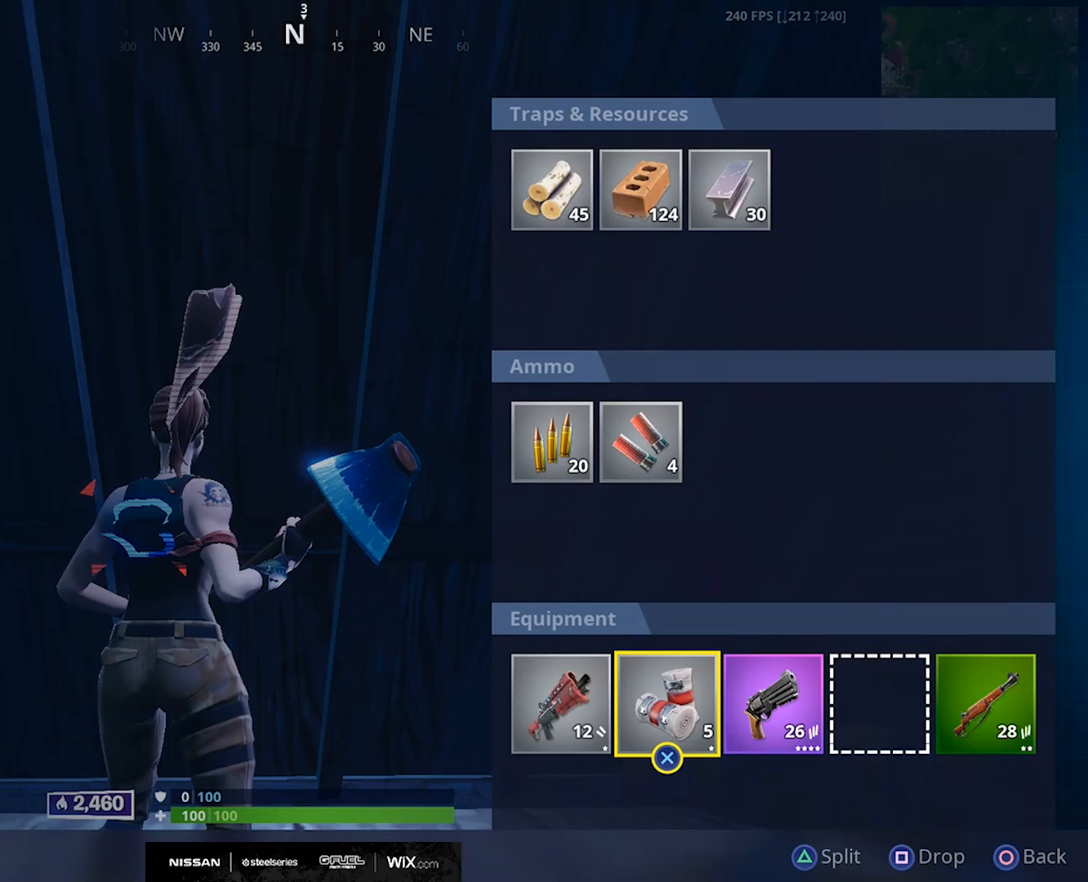
{"buttons": [], "left_stick": "center", "right_stick": "center", "events": [[33, "DPAD_RIGHT", "up"], [50, "CROSS", "down"], [100, "CROSS", "up"], [100, "DPAD_RIGHT", "down"], [183, "CROSS", "down"], [183, "DPAD_RIGHT", "up"], [233, "CROSS", "up"]]}
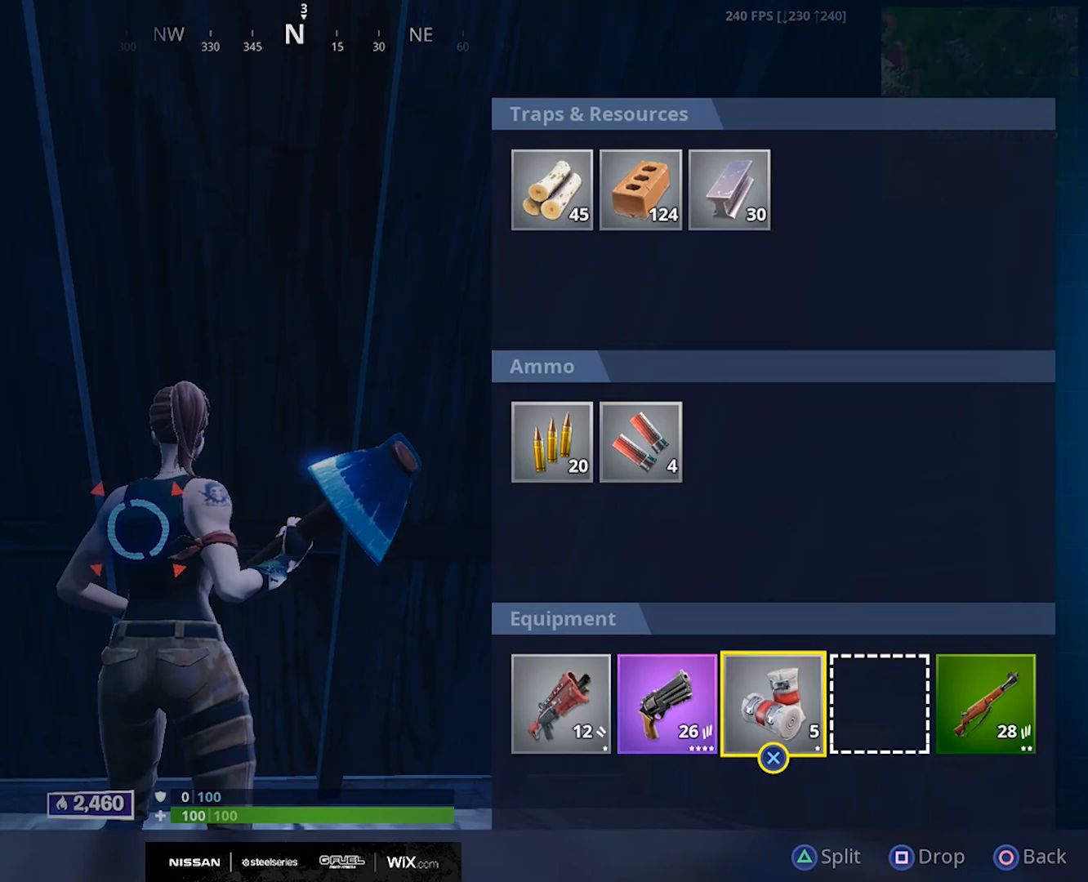
{"buttons": ["R2"], "left_stick": "center", "right_stick": "center", "events": [[50, "CIRCLE", "down"], [83, "CIRCLE", "up"], [150, "right_stick", "down-left"], [233, "R2", "down"], [333, "right_stick", "center"]]}
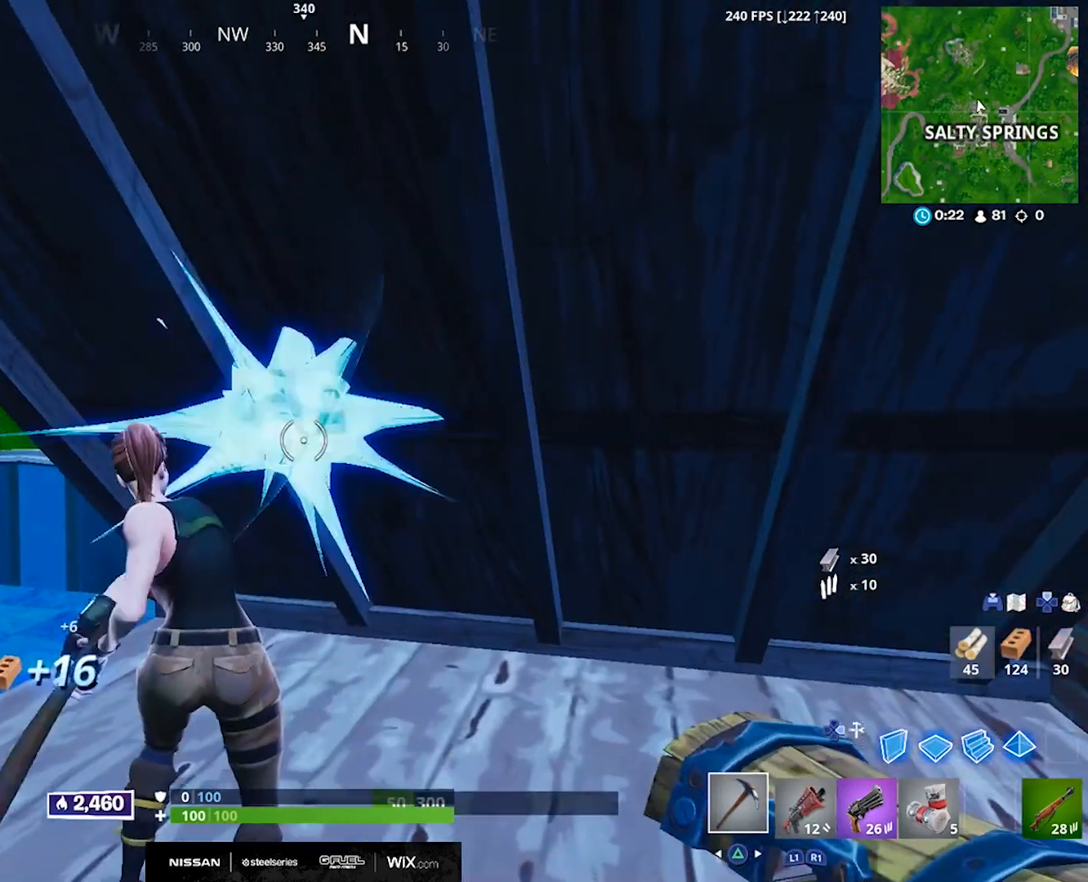
{"buttons": [], "left_stick": "up", "right_stick": "right", "events": [[383, "left_stick", "up"], [450, "R2", "up"], [467, "right_stick", "right"]]}
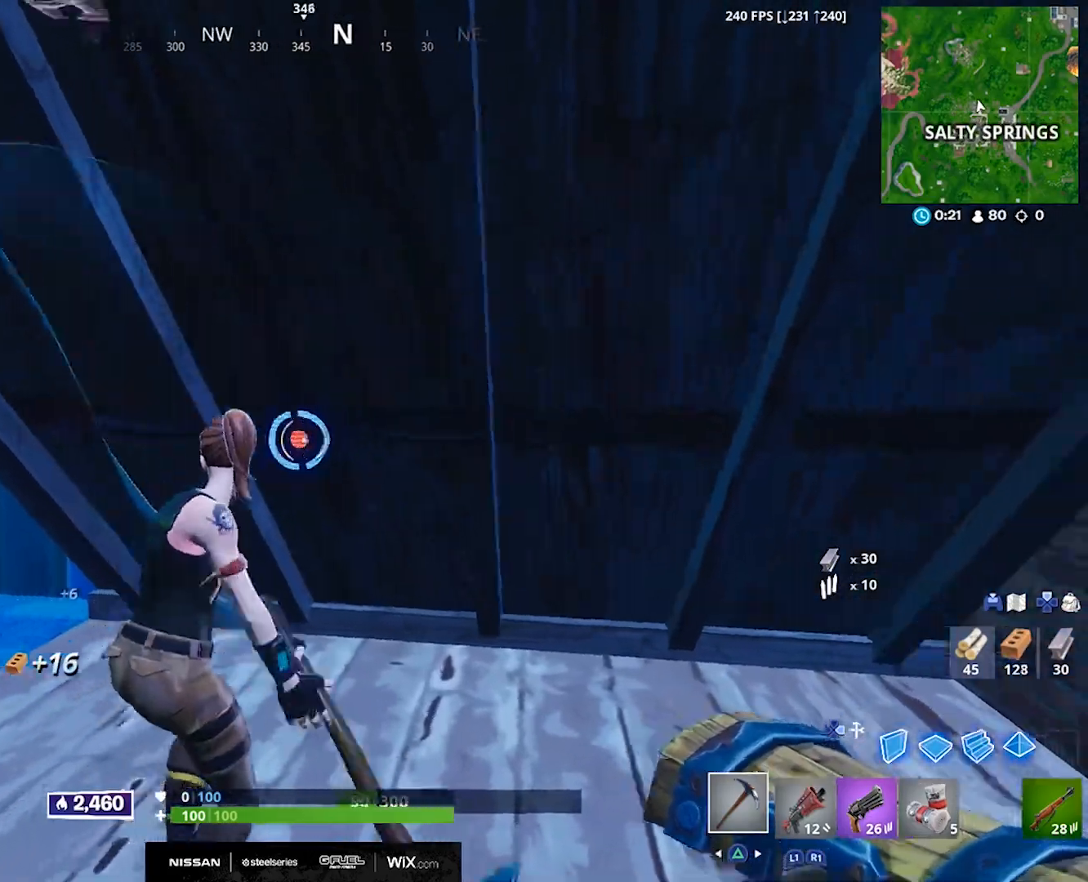
{"buttons": ["CROSS"], "left_stick": "up", "right_stick": "right", "events": [[100, "R1", "down"], [167, "R1", "up"], [433, "CROSS", "down"]]}
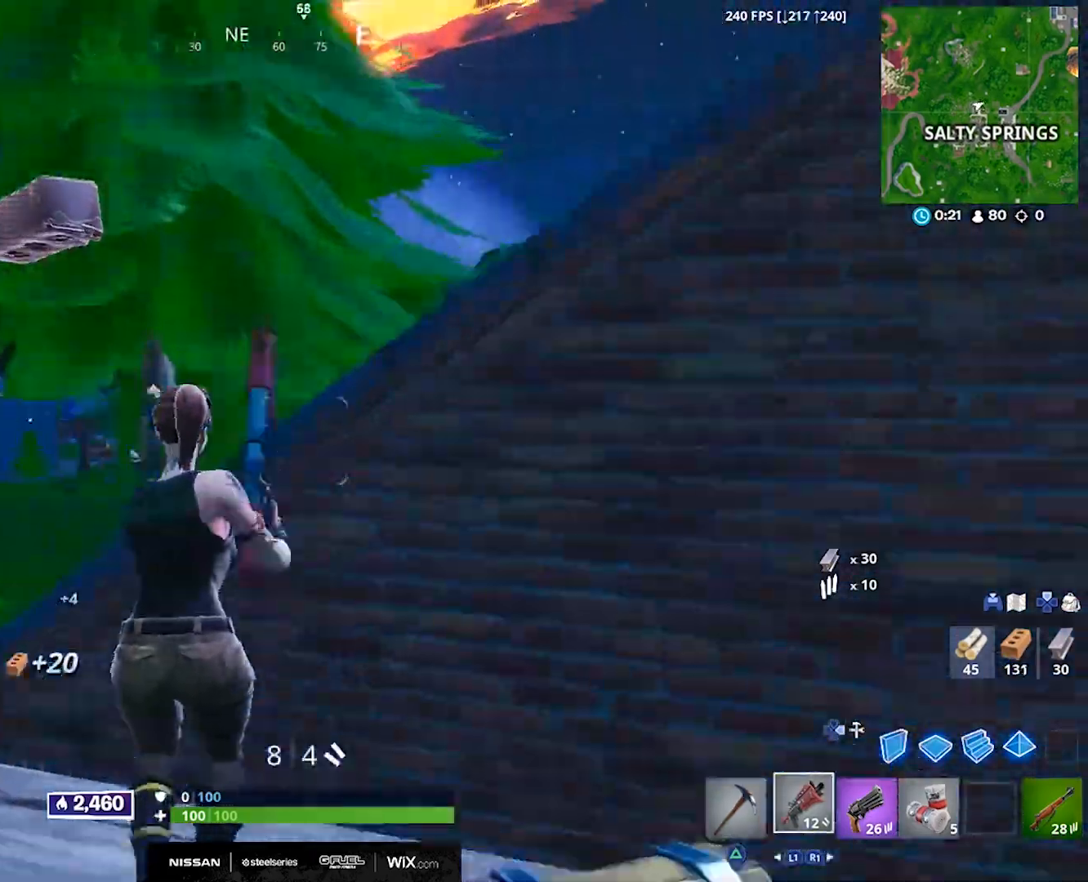
{"buttons": [], "left_stick": "up-right", "right_stick": "right", "events": [[50, "CROSS", "up"], [100, "L1", "down"], [183, "L1", "up"], [250, "left_stick", "right"], [317, "left_stick", "up-right"]]}
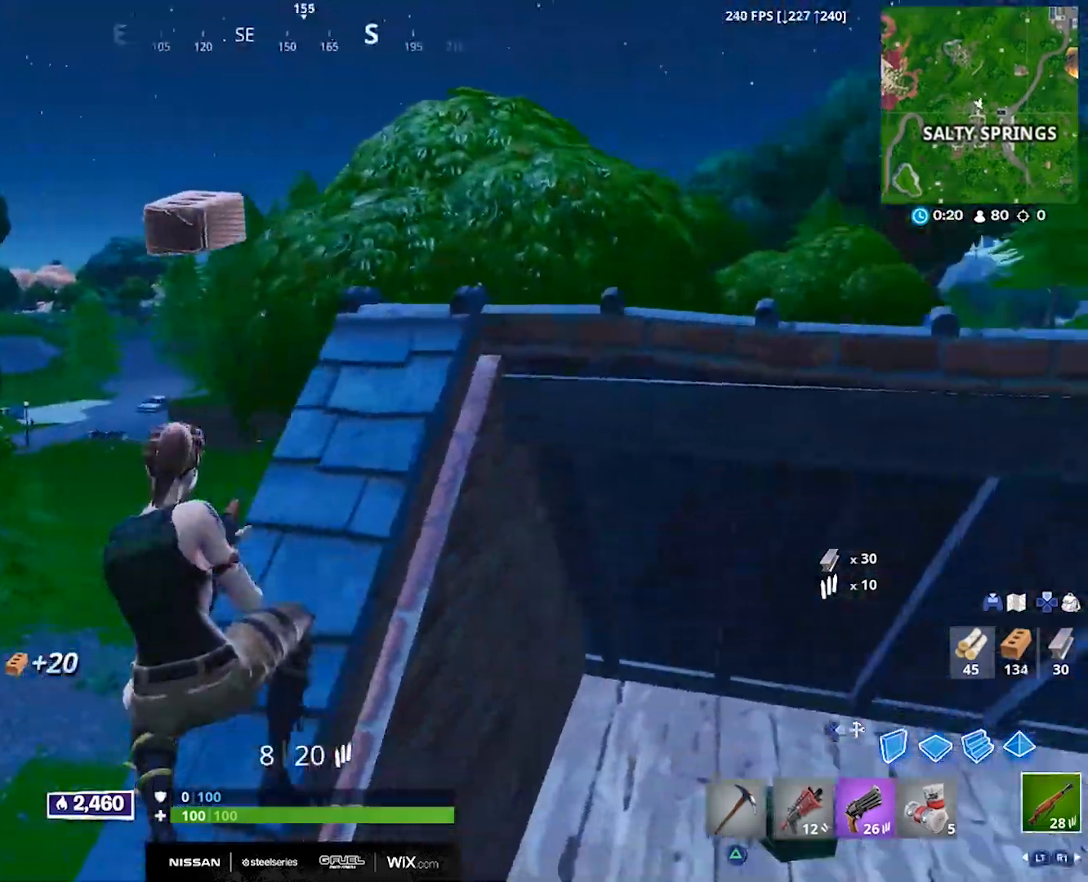
{"buttons": [], "left_stick": "up", "right_stick": "center", "events": [[50, "R3", "down"], [50, "right_stick", "center"], [150, "R3", "up"], [233, "right_stick", "right"], [317, "CROSS", "down"], [417, "CROSS", "up"], [417, "left_stick", "up"], [433, "right_stick", "center"]]}
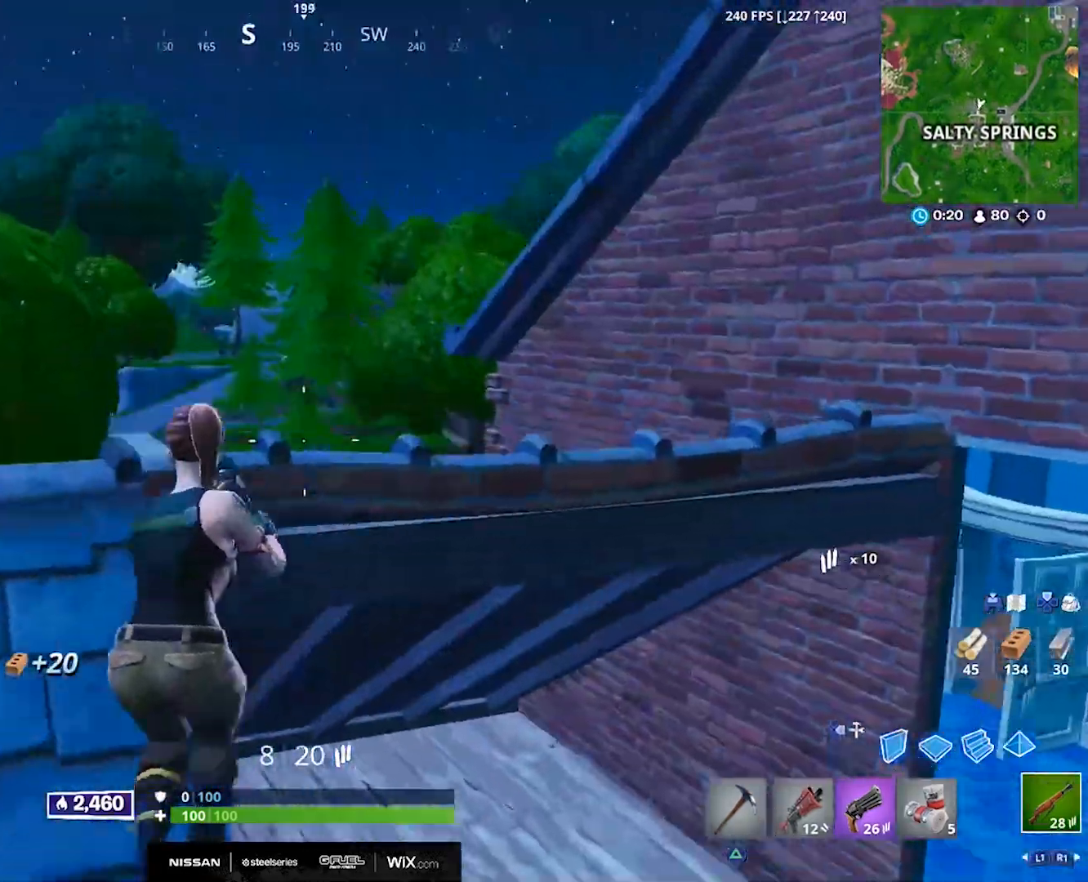
{"buttons": [], "left_stick": "up", "right_stick": "down-left", "events": [[50, "left_stick", "up-left"], [250, "left_stick", "up"], [433, "right_stick", "down-left"]]}
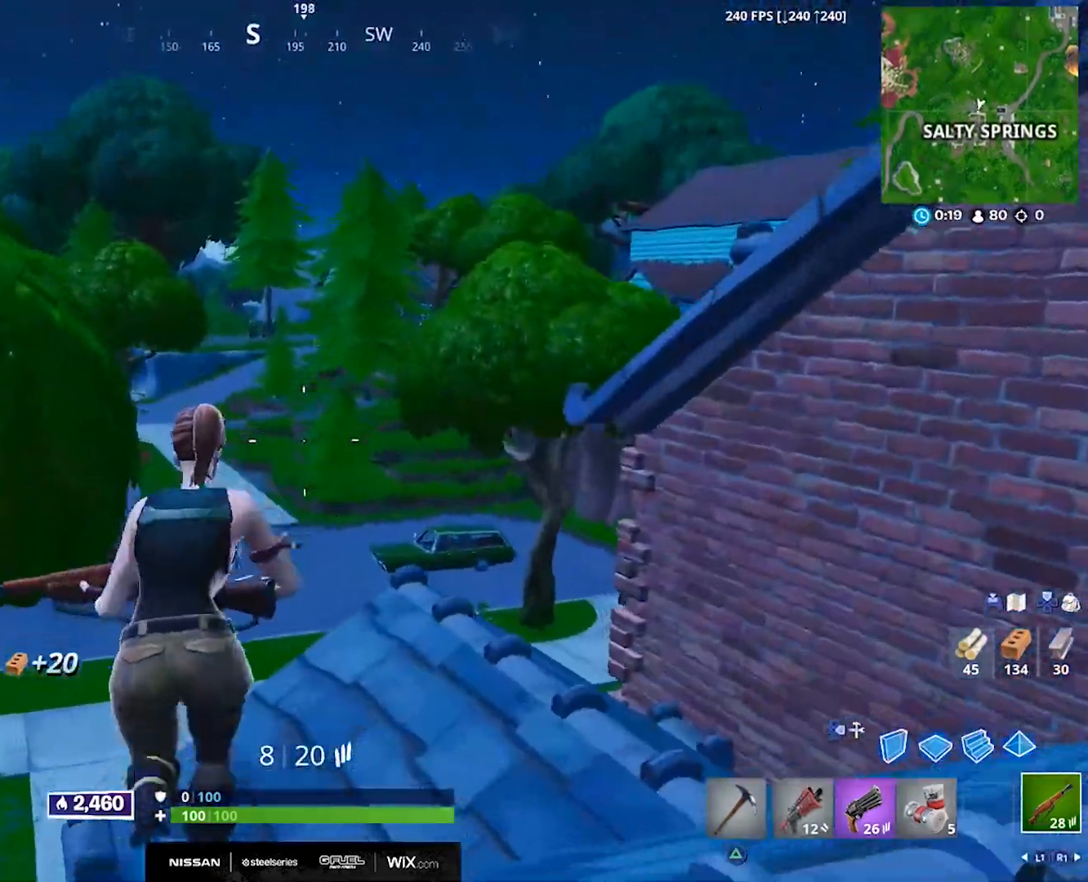
{"buttons": [], "left_stick": "up", "right_stick": "center", "events": [[50, "R1", "down"], [50, "right_stick", "left"], [167, "R1", "up"], [167, "right_stick", "center"], [283, "TRIANGLE", "down"], [367, "TRIANGLE", "up"], [433, "TRIANGLE", "down"], [500, "TRIANGLE", "up"]]}
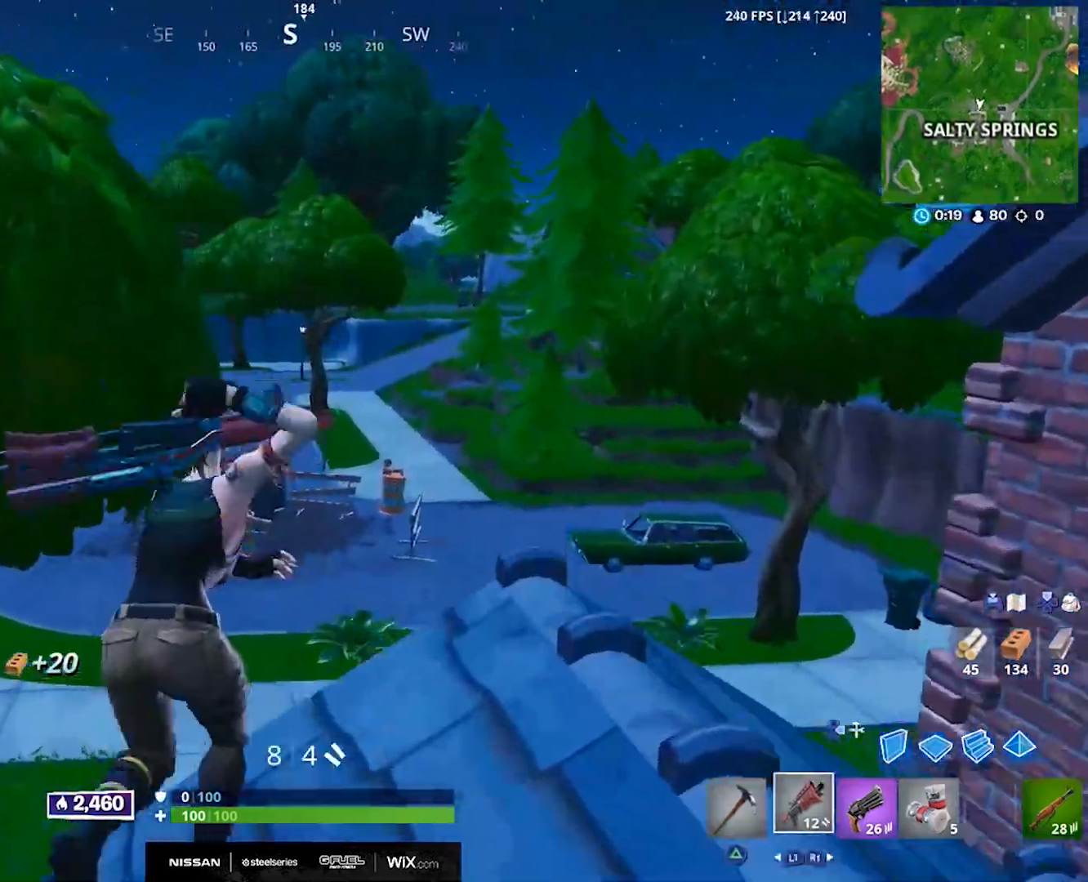
{"buttons": ["R1"], "left_stick": "up", "right_stick": "center", "events": [[50, "TRIANGLE", "down"], [100, "TRIANGLE", "up"], [233, "right_stick", "down"], [267, "DPAD_RIGHT", "down"], [350, "DPAD_RIGHT", "up"], [400, "R1", "down"], [400, "right_stick", "center"]]}
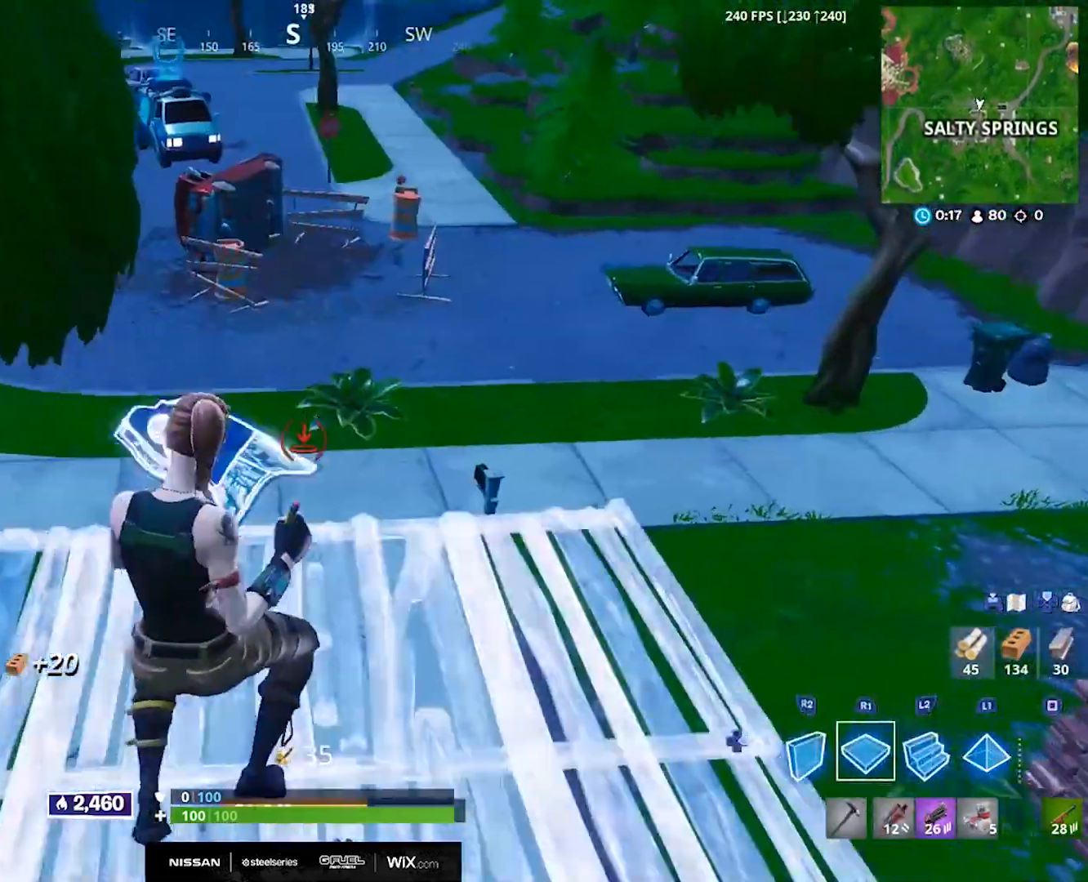
{"buttons": [], "left_stick": "up", "right_stick": "down", "events": [[33, "right_stick", "up"], [183, "right_stick", "center"], [283, "R1", "up"], [350, "DPAD_RIGHT", "down"], [467, "DPAD_RIGHT", "up"], [483, "right_stick", "down"]]}
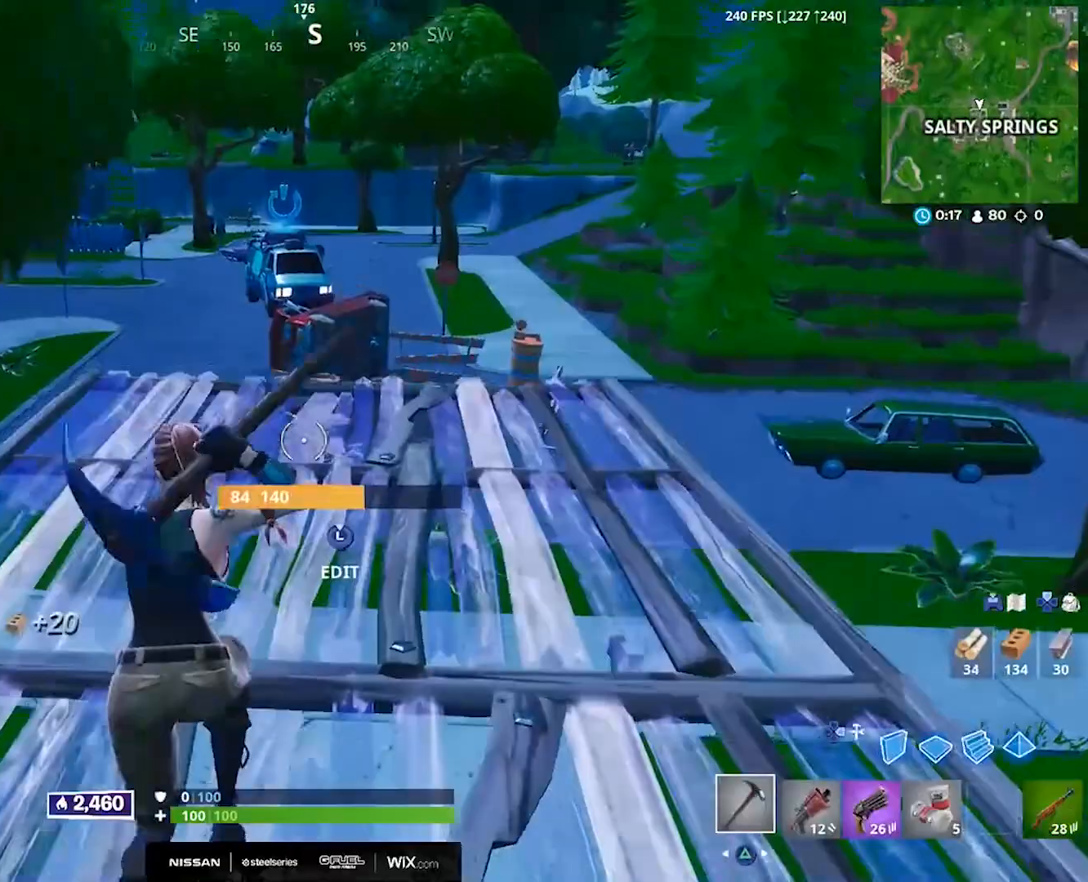
{"buttons": [], "left_stick": "up", "right_stick": "center", "events": [[67, "DPAD_RIGHT", "down"], [183, "DPAD_RIGHT", "up"], [433, "right_stick", "center"]]}
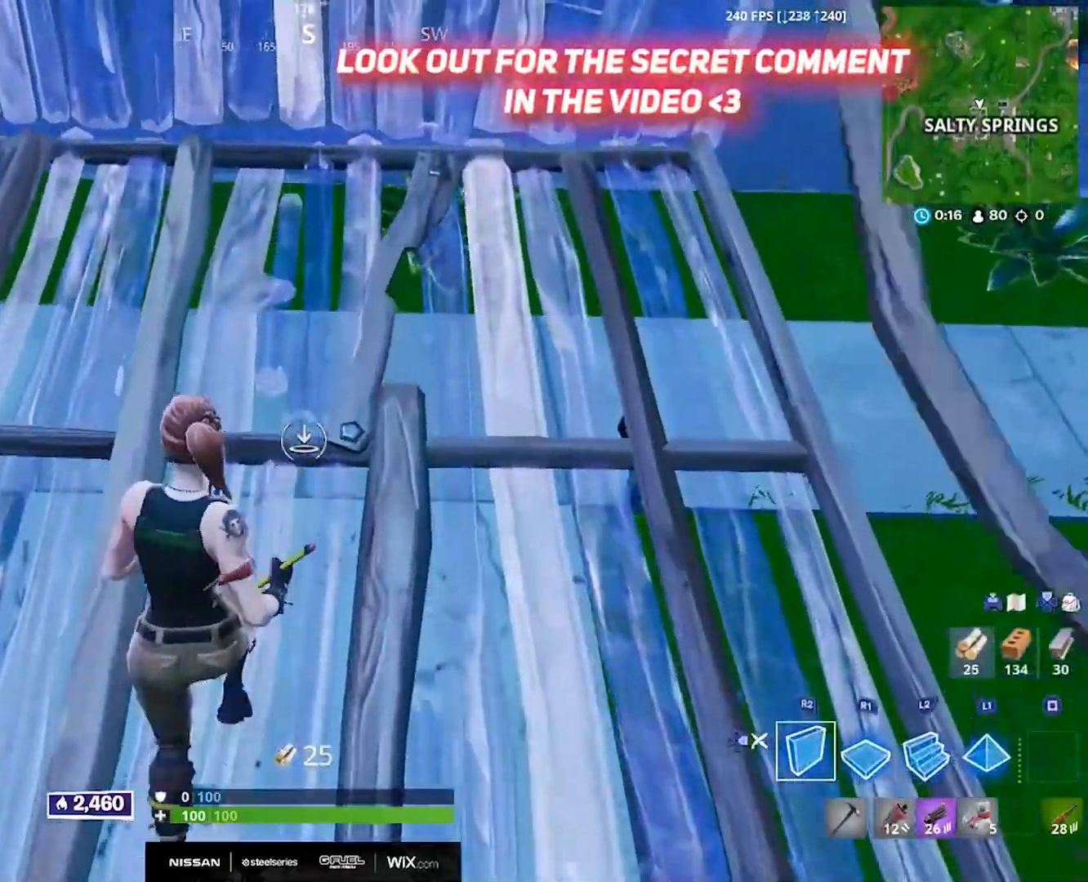
{"buttons": ["R1"], "left_stick": "up", "right_stick": "up-left", "events": [[183, "CROSS", "down"], [183, "L2", "down"], [217, "DPAD_RIGHT", "down"], [250, "right_stick", "up-left"], [283, "L2", "up"], [300, "CROSS", "up"], [333, "DPAD_RIGHT", "up"], [450, "R1", "down"]]}
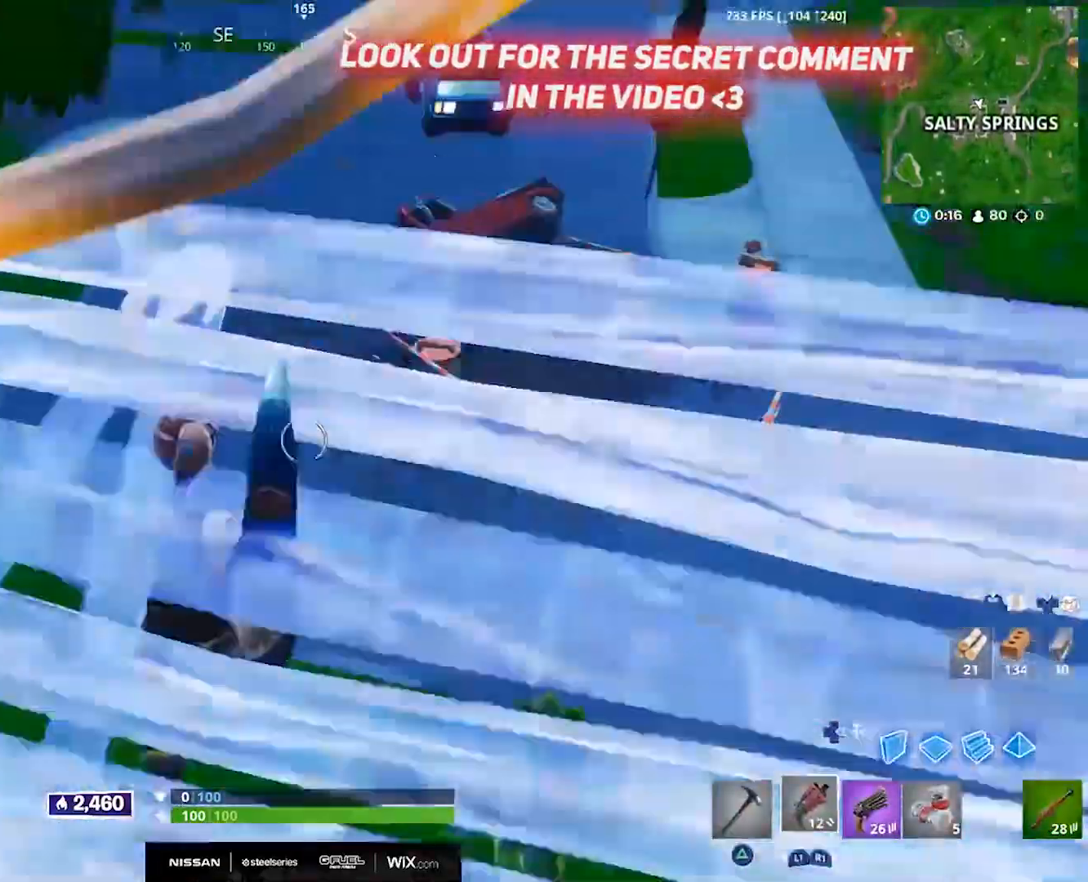
{"buttons": [], "left_stick": "up", "right_stick": "up-left", "events": [[67, "R1", "up"], [350, "L1", "down"], [450, "L1", "up"]]}
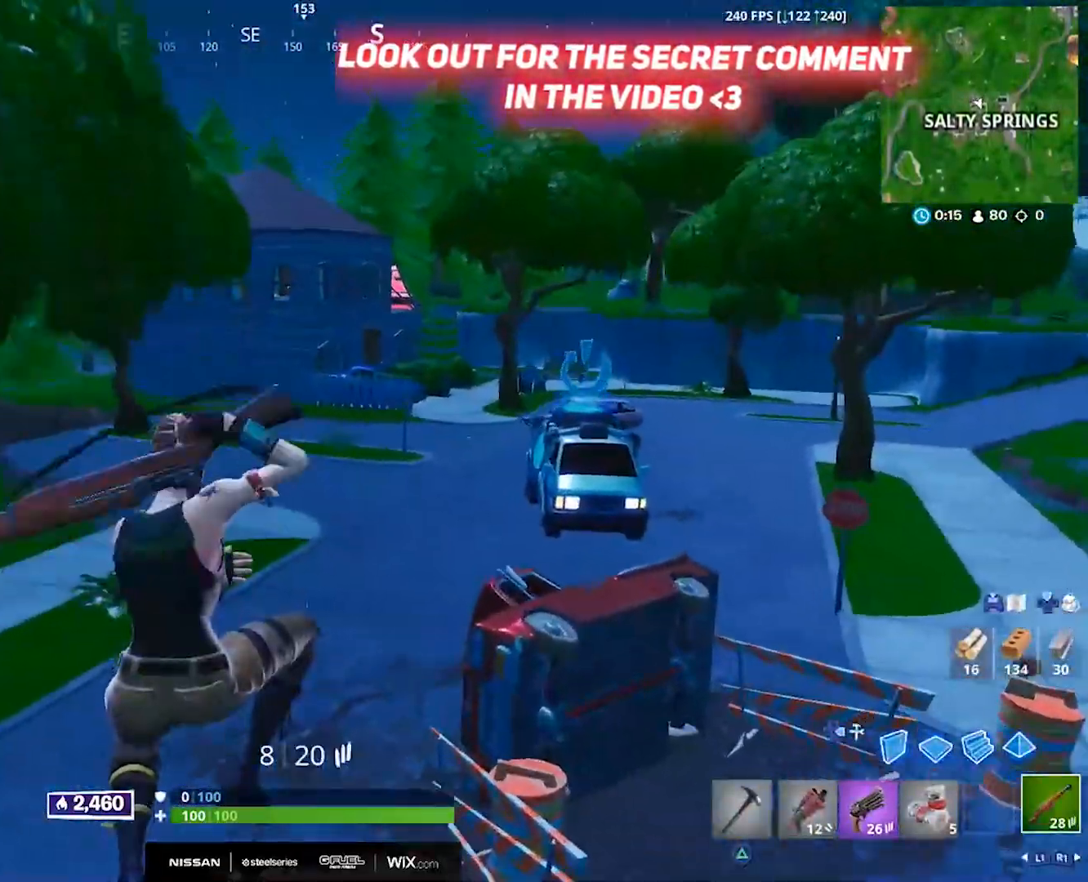
{"buttons": [], "left_stick": "up", "right_stick": "center", "events": [[350, "right_stick", "center"]]}
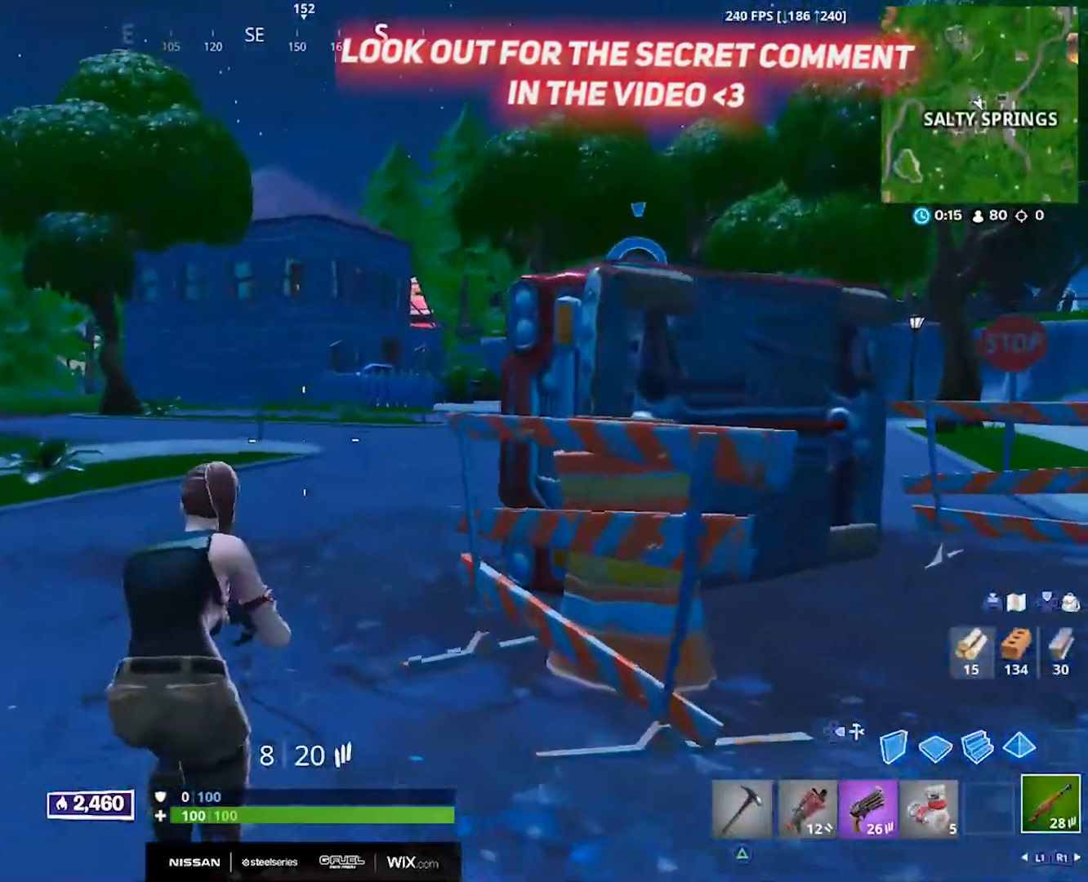
{"buttons": [], "left_stick": "up", "right_stick": "center", "events": []}
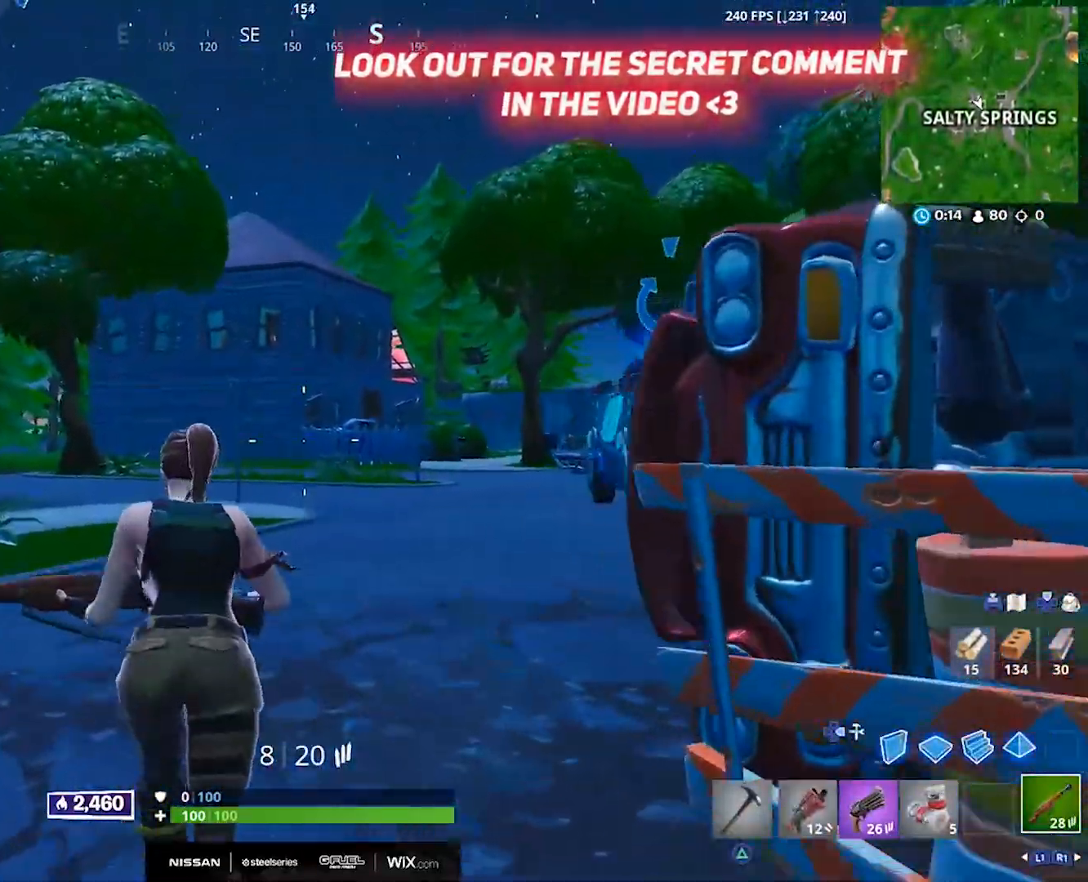
{"buttons": [], "left_stick": "up", "right_stick": "center", "events": [[83, "R1", "down"], [183, "R1", "up"], [250, "R1", "down"], [367, "R1", "up"]]}
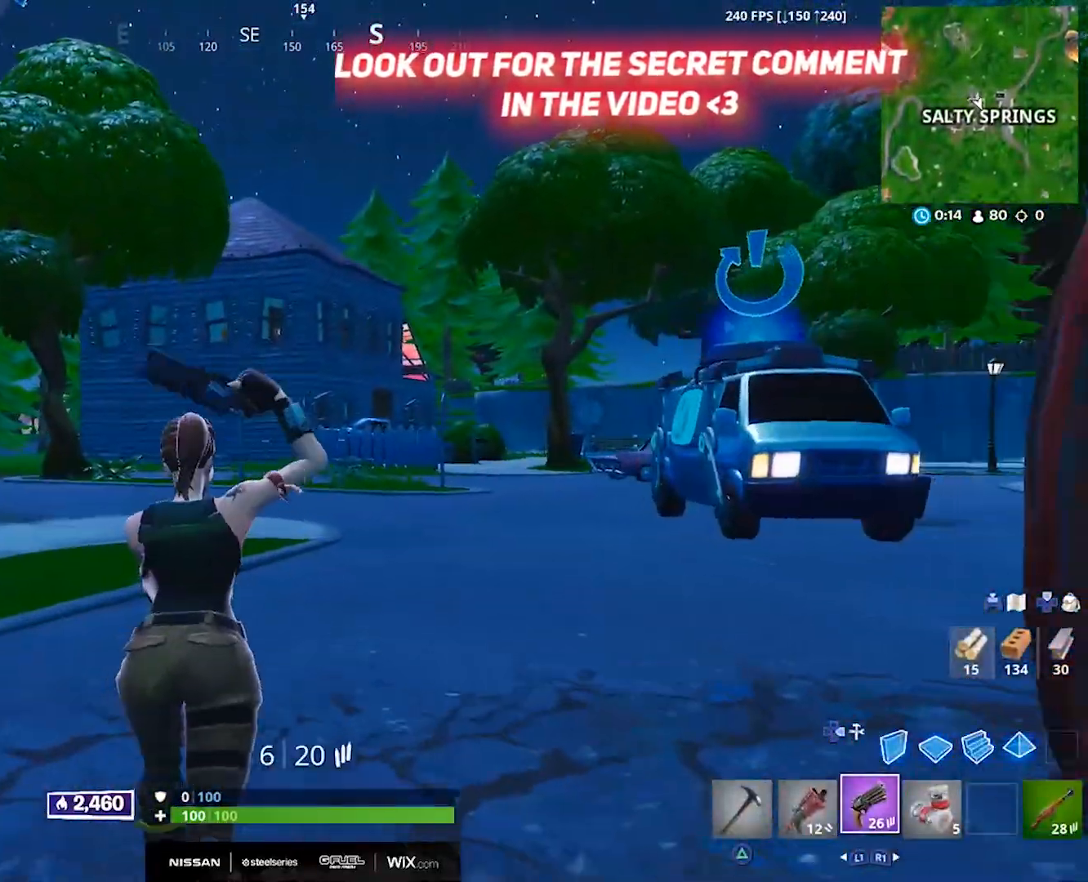
{"buttons": [], "left_stick": "up", "right_stick": "center", "events": [[150, "L1", "down"], [233, "L1", "up"], [383, "TRIANGLE", "down"], [467, "TRIANGLE", "up"]]}
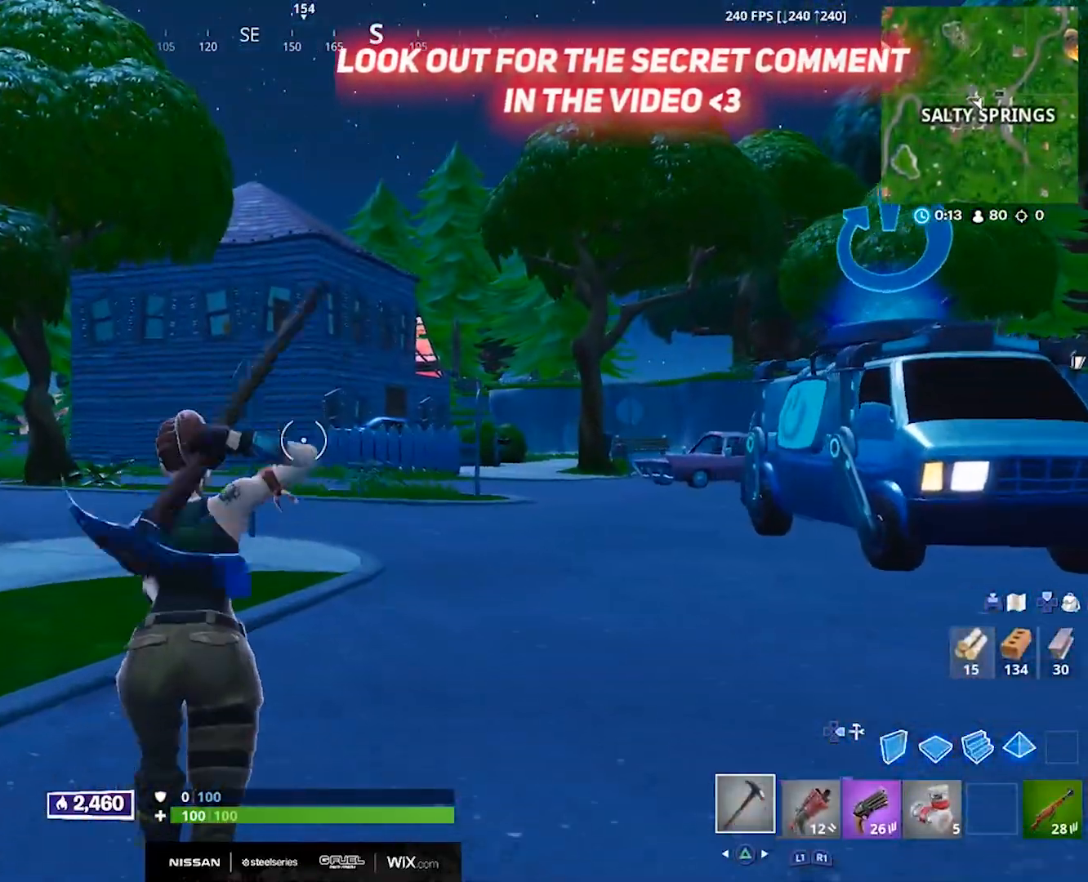
{"buttons": ["TRIANGLE"], "left_stick": "up", "right_stick": "center", "events": [[50, "TRIANGLE", "down"], [117, "TRIANGLE", "up"], [500, "TRIANGLE", "down"]]}